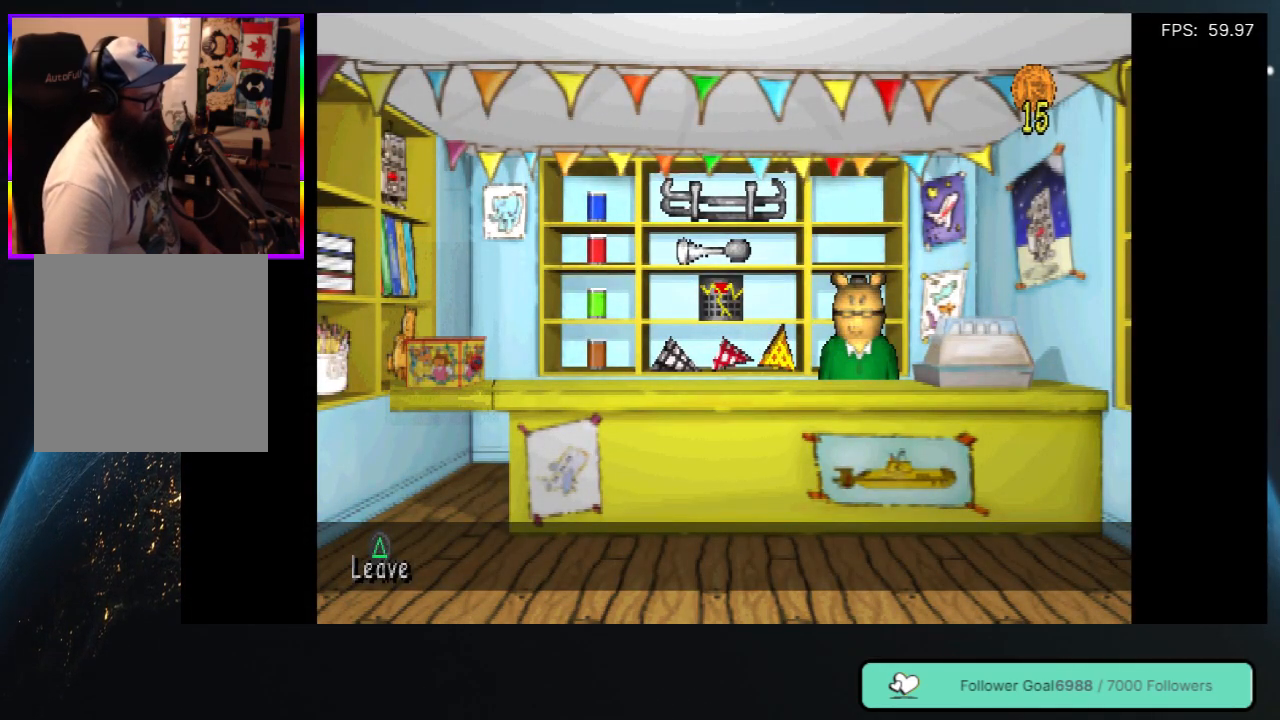
Gameplay with a controller (Xbox layout); each line is a JSON object with the inputs held at the frame after it. "events" lists button and stick changes between this image and that frame as [ms after this image, input, new state], when the widget could be followed in between. Not read: L3 R3.
{"buttons": ["DPAD_UP"], "left_stick": "center", "right_stick": "center", "events": [[317, "DPAD_UP", "down"]]}
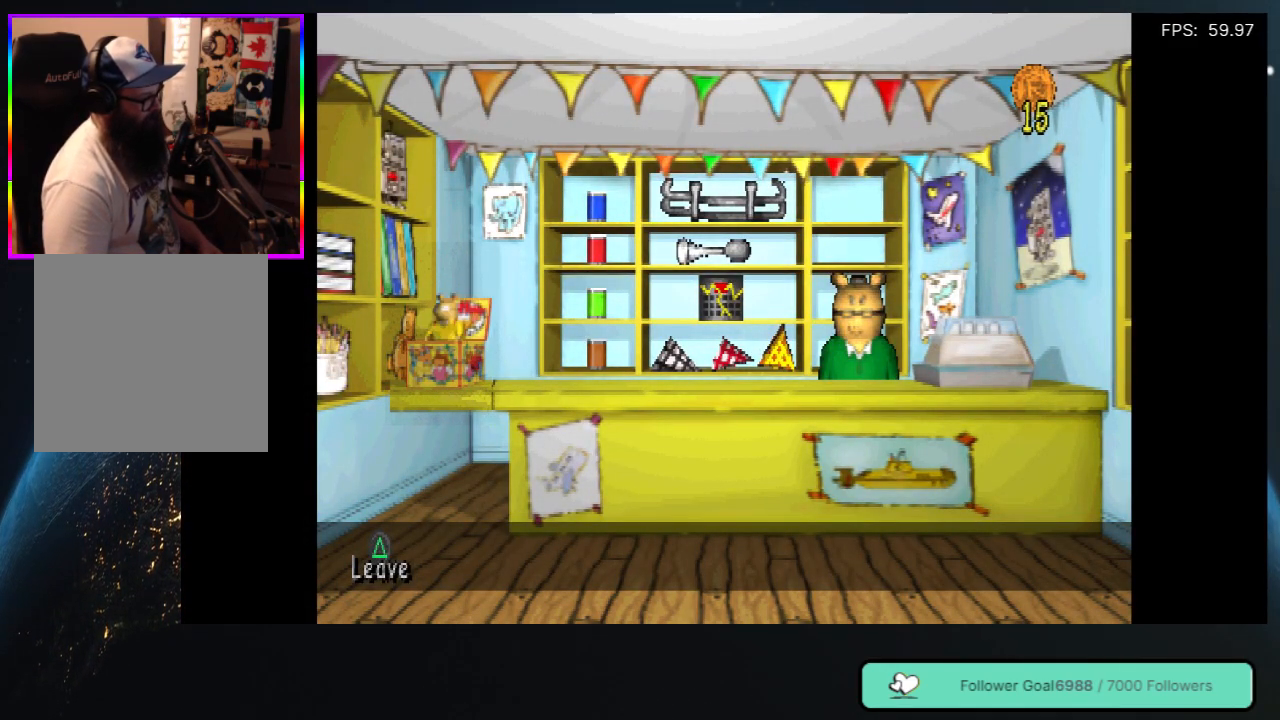
{"buttons": [], "left_stick": "center", "right_stick": "center", "events": [[250, "DPAD_UP", "up"]]}
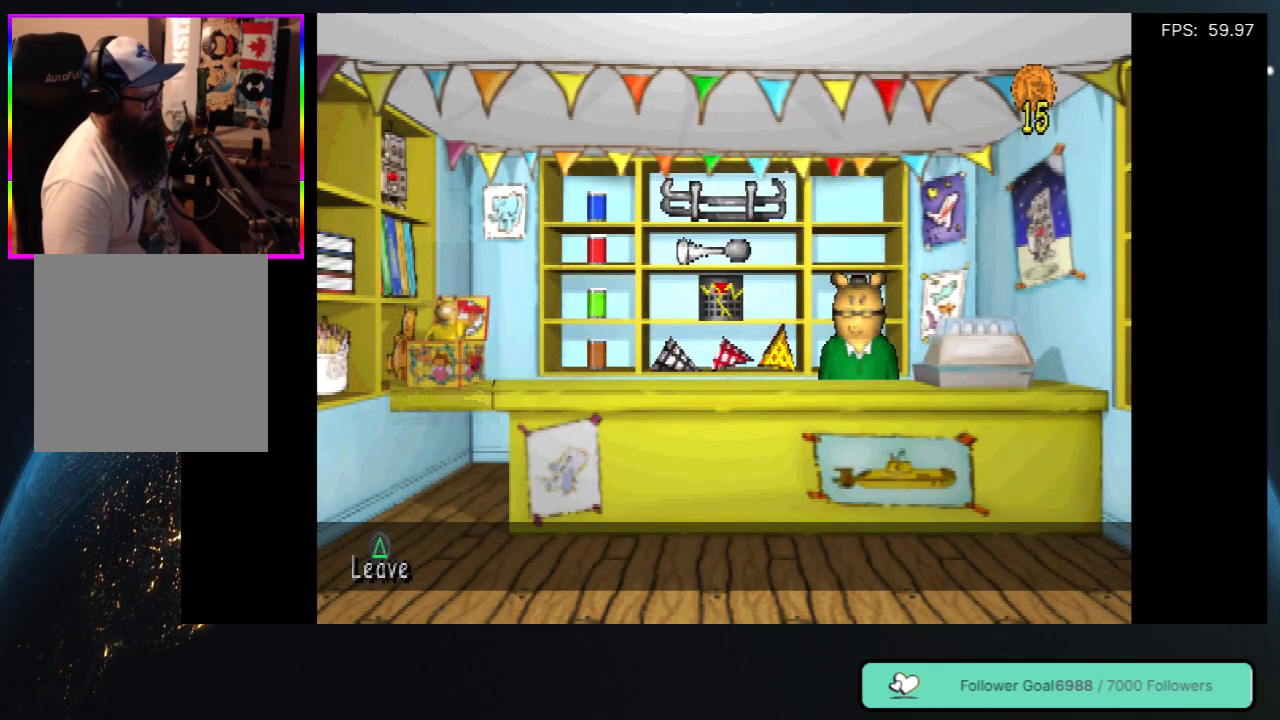
{"buttons": ["DPAD_RIGHT"], "left_stick": "center", "right_stick": "center", "events": [[383, "DPAD_RIGHT", "down"]]}
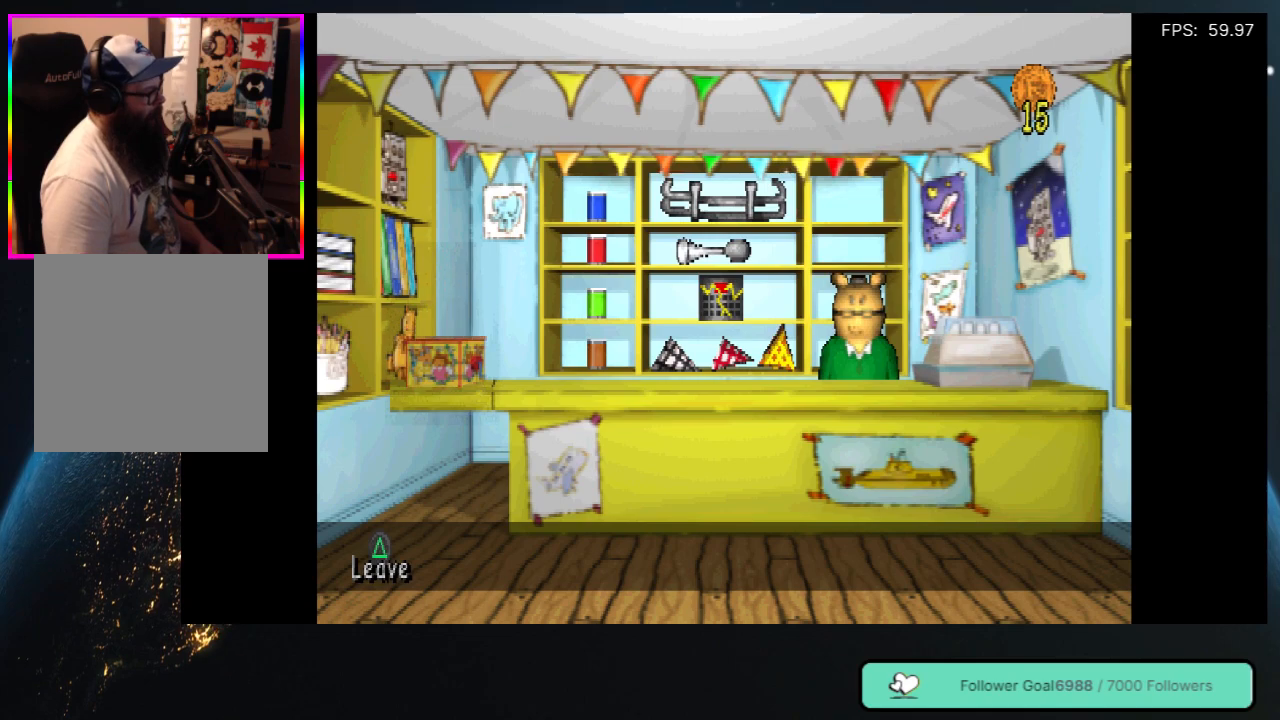
{"buttons": [], "left_stick": "center", "right_stick": "center", "events": [[33, "DPAD_RIGHT", "up"]]}